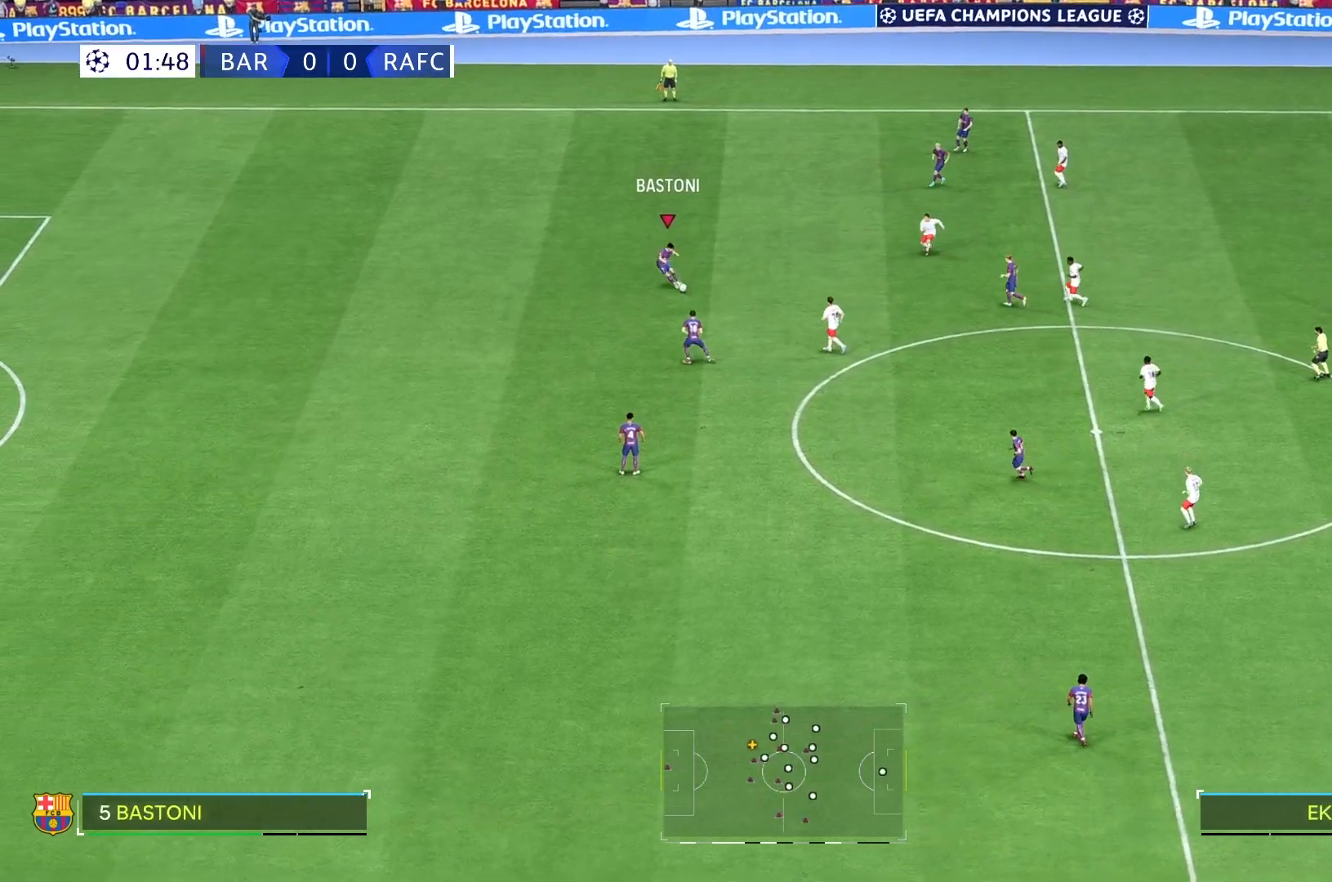
Gameplay with a controller (Xbox layout); each line is a JSON object with the inputs held at the frame after it. "events" lists button and stick changes between this image and that frame as [ms after this image, input, new state], when the widget could be followed in between. Not read: L3 R3.
{"buttons": [], "left_stick": "center", "right_stick": "center", "events": [[267, "left_stick", "center"]]}
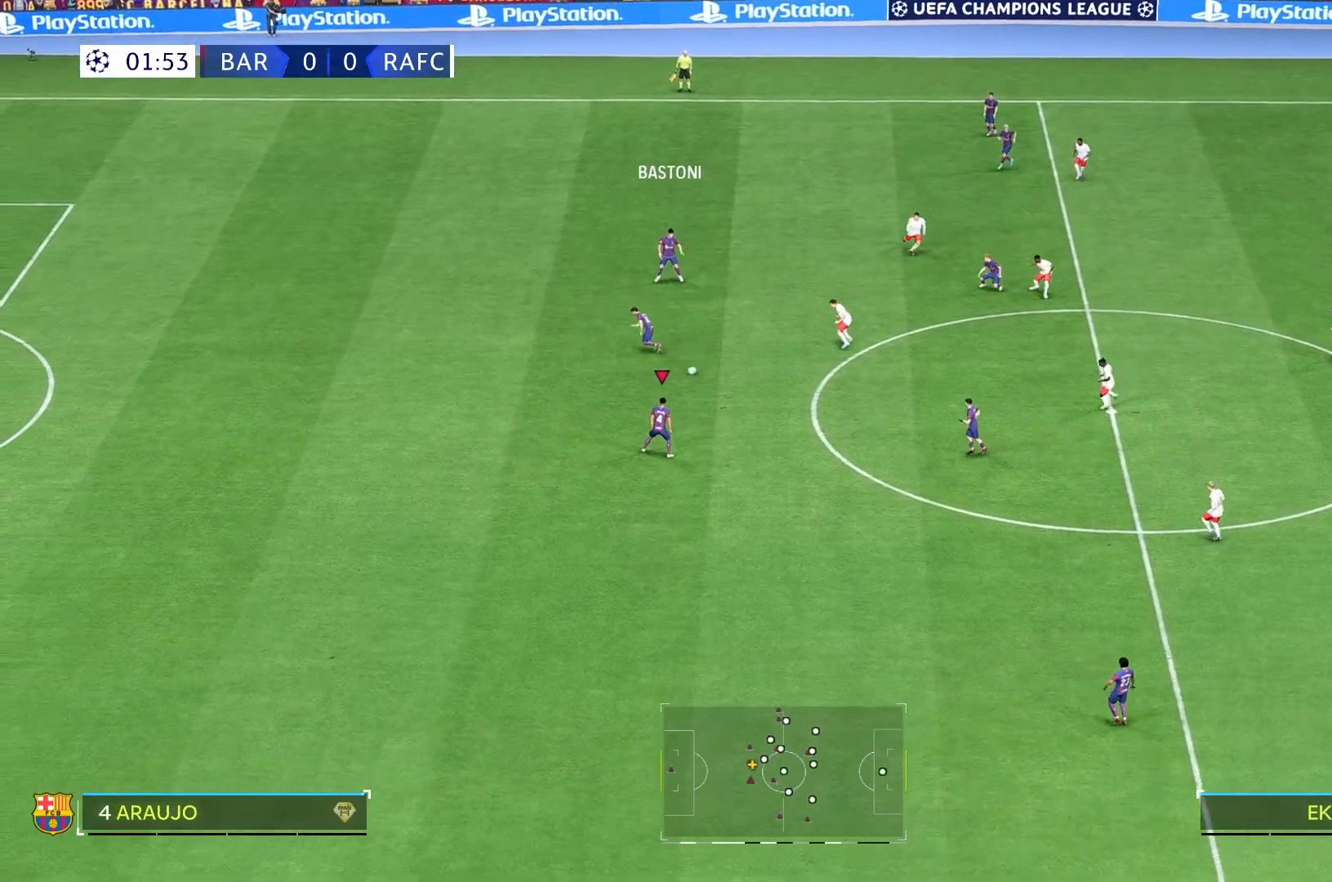
{"buttons": [], "left_stick": "down-right", "right_stick": "center", "events": [[33, "left_stick", "down-right"]]}
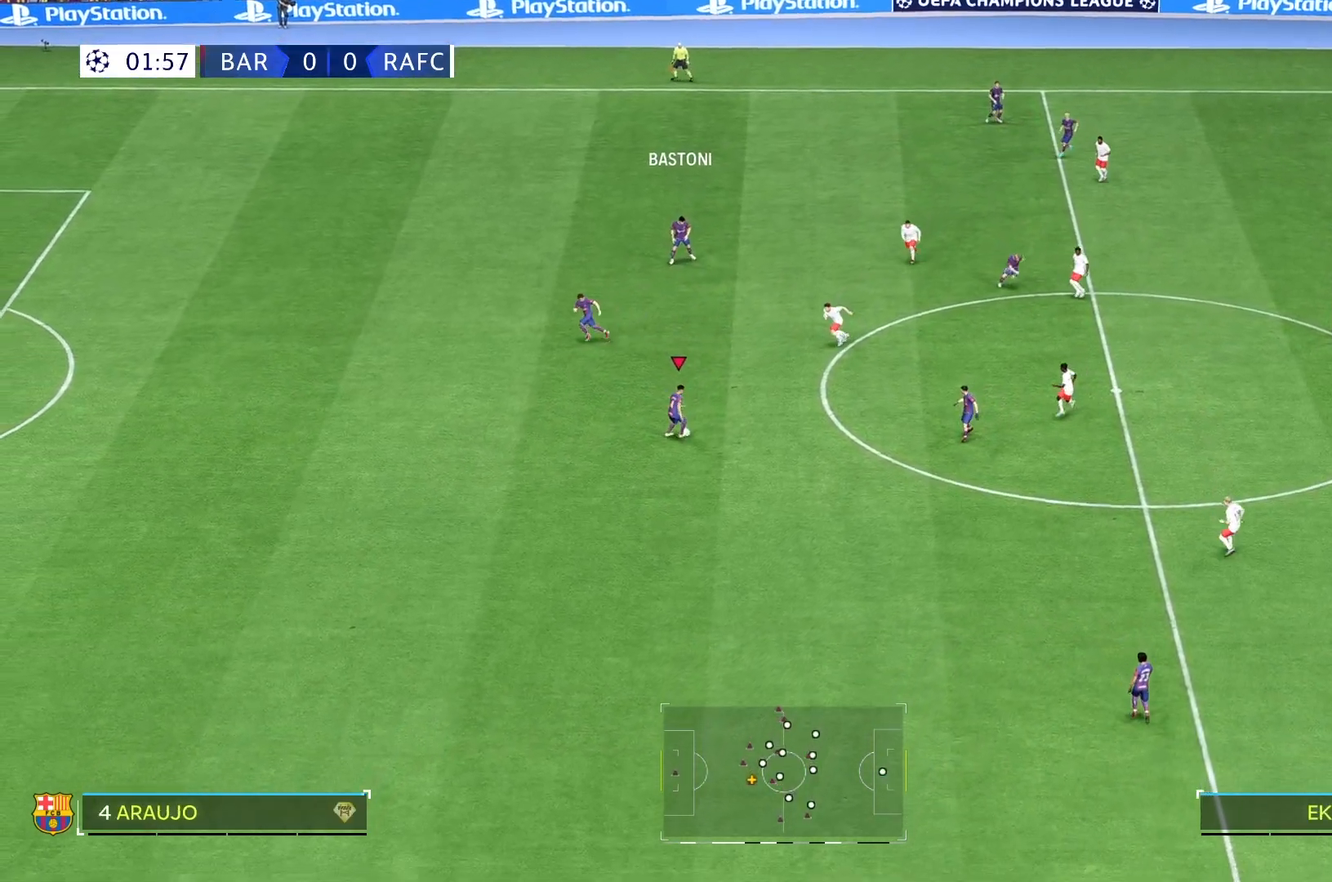
{"buttons": [], "left_stick": "down", "right_stick": "center", "events": [[283, "left_stick", "down"]]}
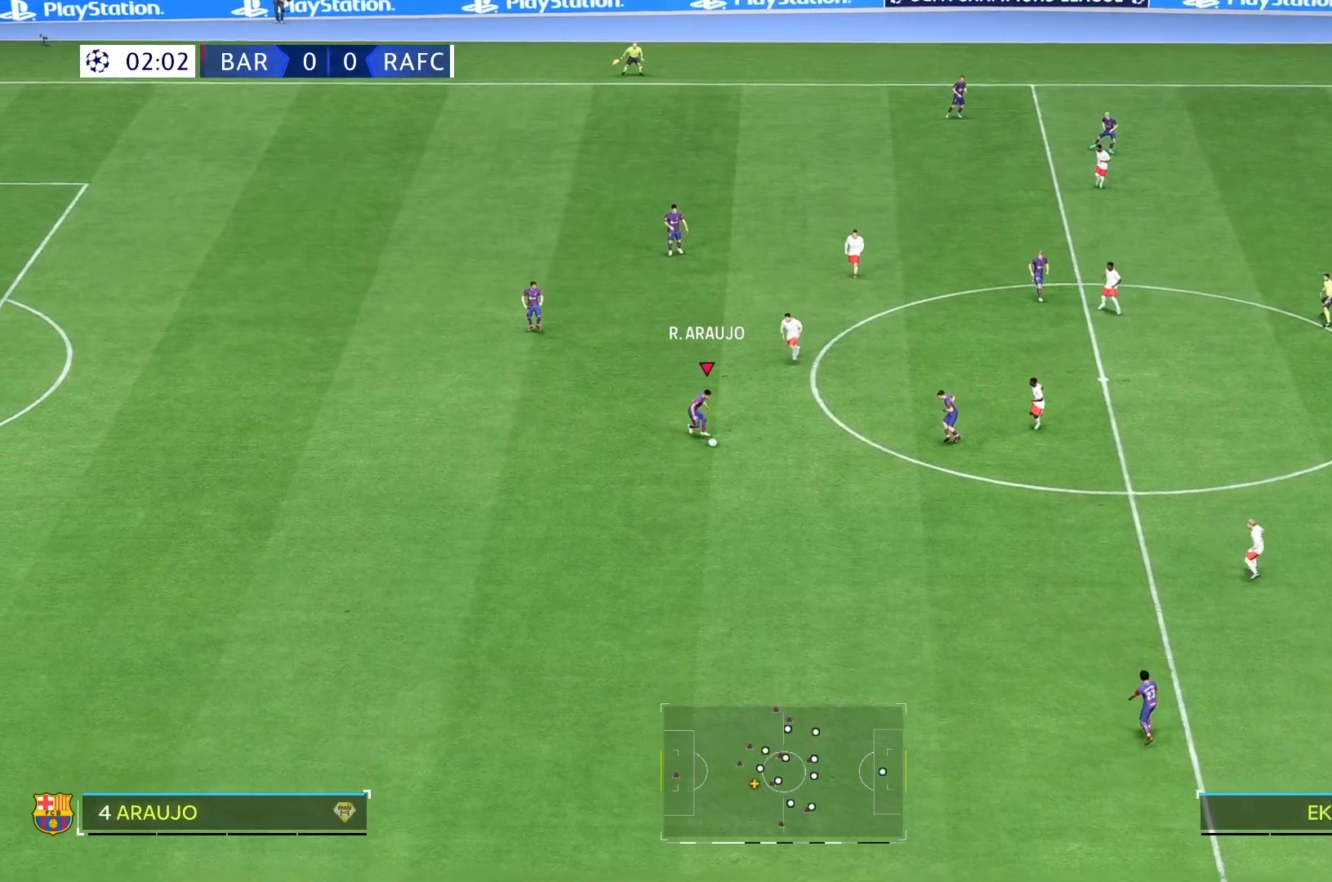
{"buttons": [], "left_stick": "down", "right_stick": "center", "events": []}
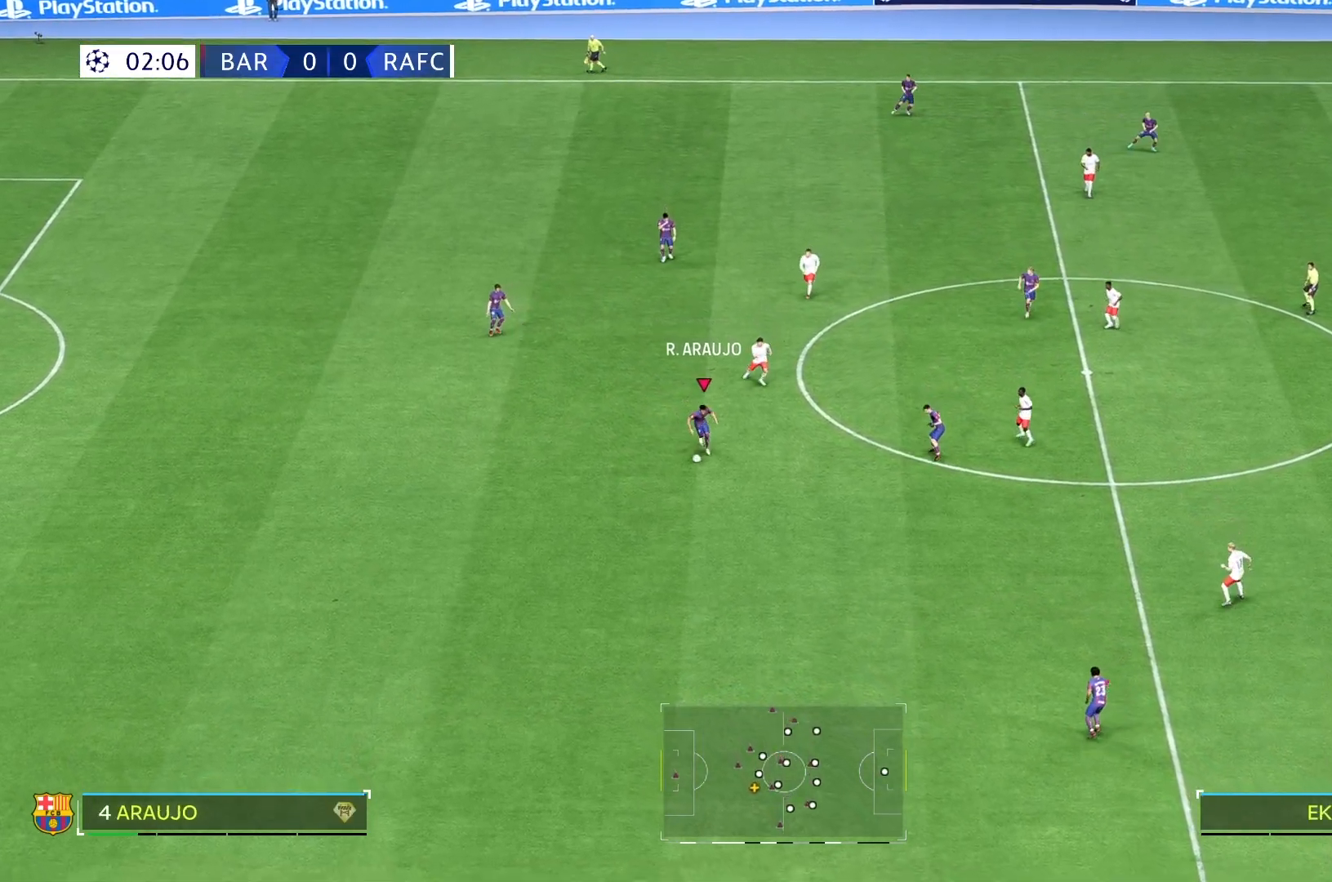
{"buttons": [], "left_stick": "up", "right_stick": "center", "events": [[217, "left_stick", "center"], [400, "left_stick", "up"]]}
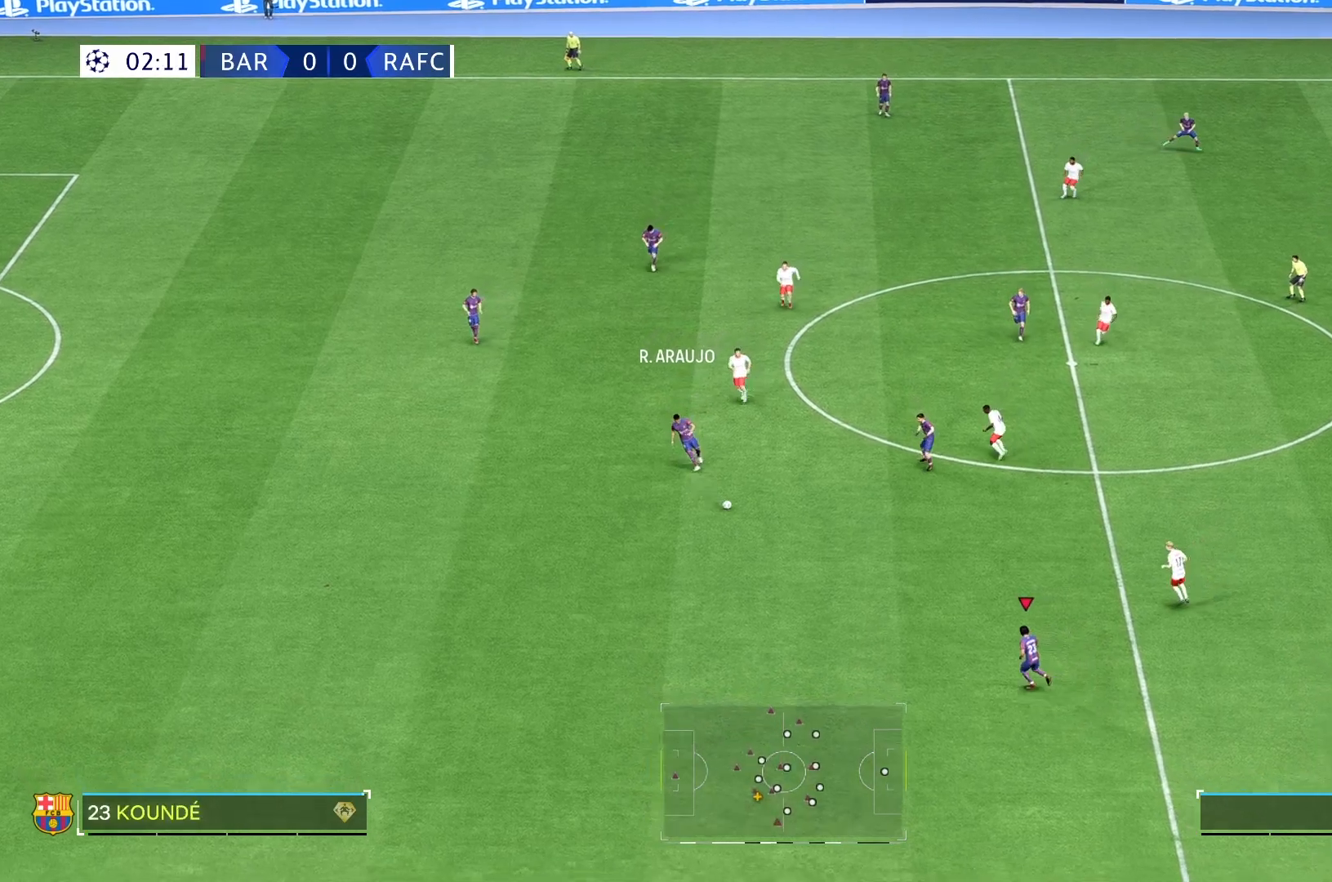
{"buttons": [], "left_stick": "up", "right_stick": "center", "events": []}
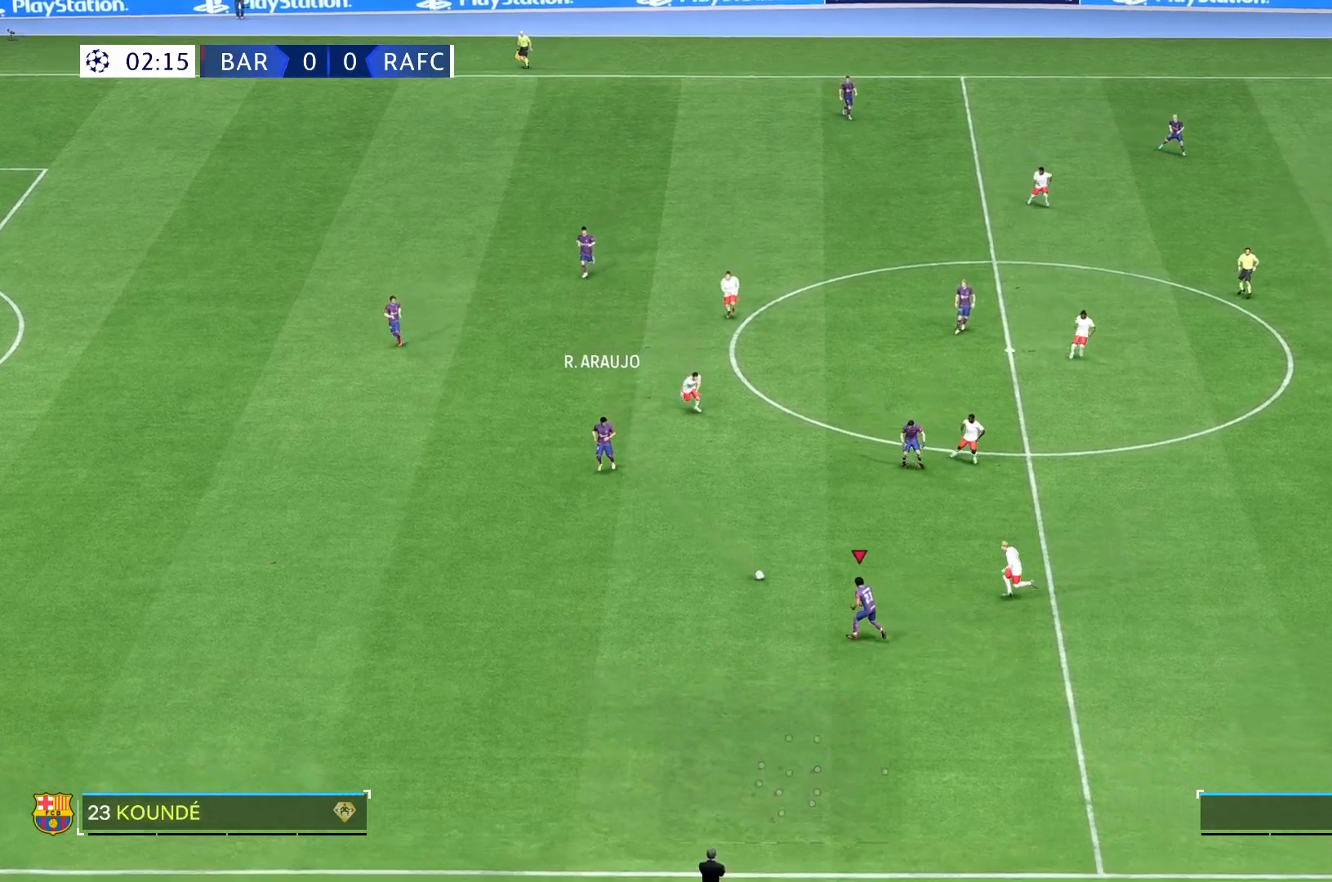
{"buttons": [], "left_stick": "up-left", "right_stick": "center", "events": [[450, "left_stick", "up-left"]]}
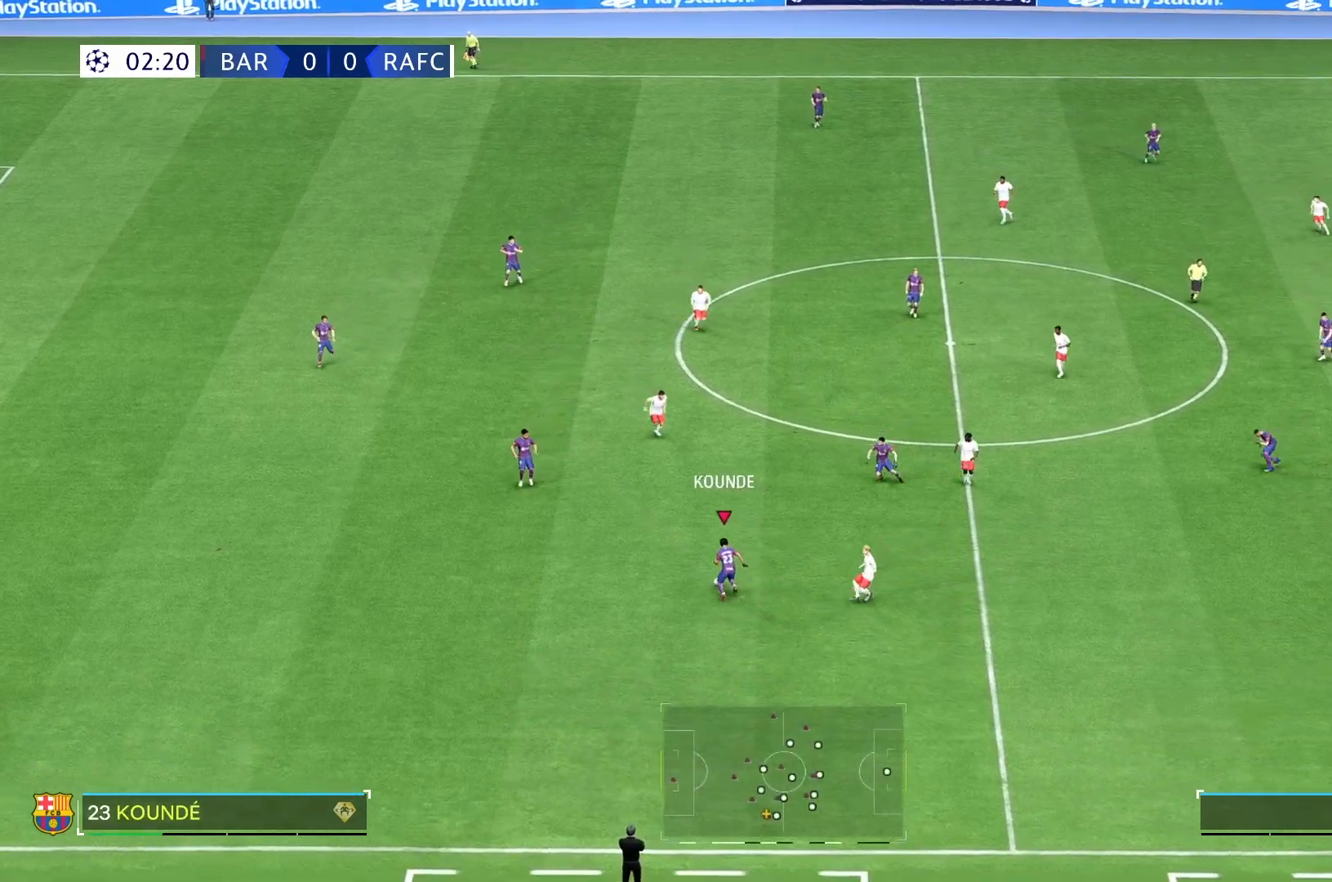
{"buttons": [], "left_stick": "up-left", "right_stick": "center", "events": [[67, "R2", "down"], [183, "R2", "up"]]}
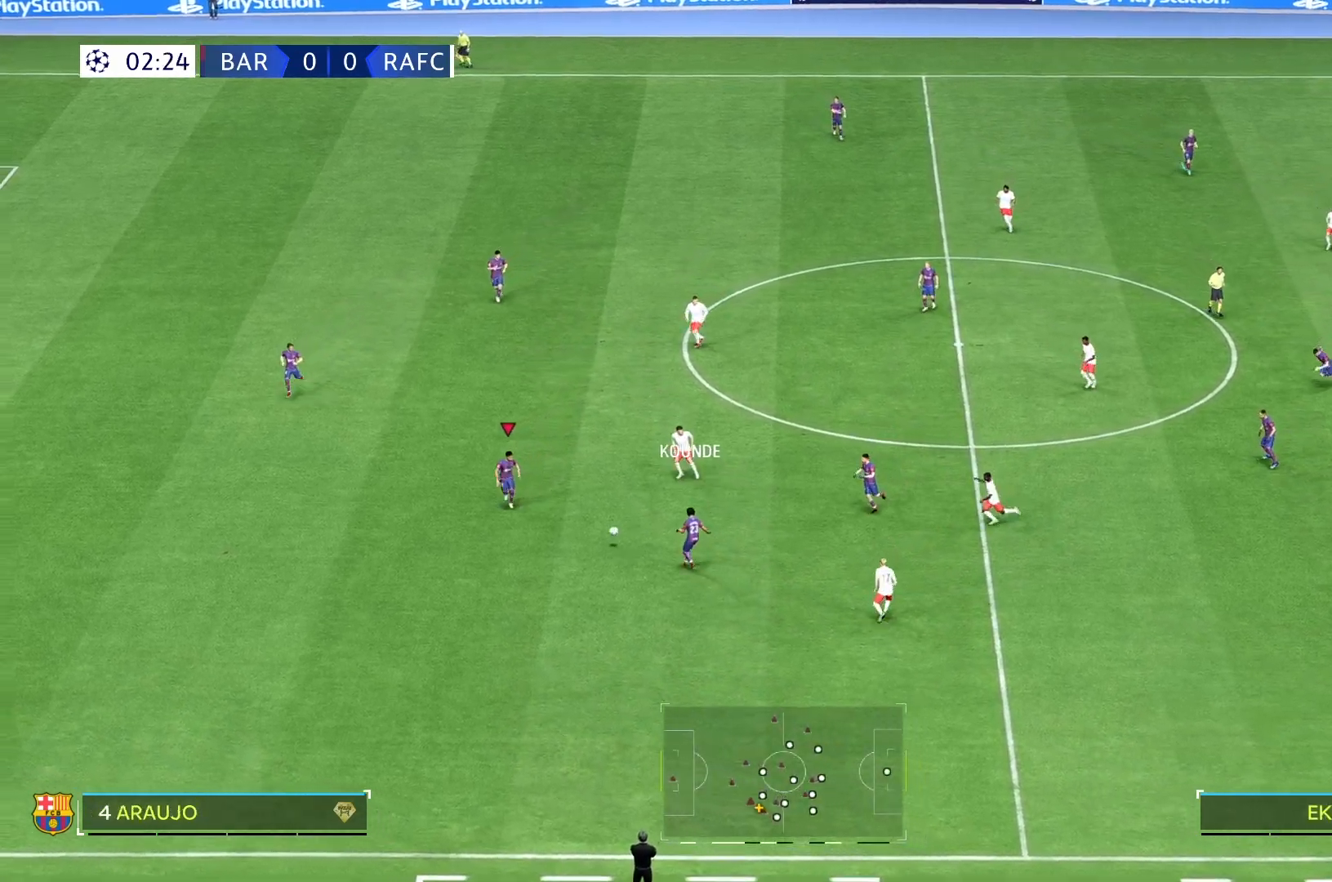
{"buttons": [], "left_stick": "up-left", "right_stick": "center", "events": []}
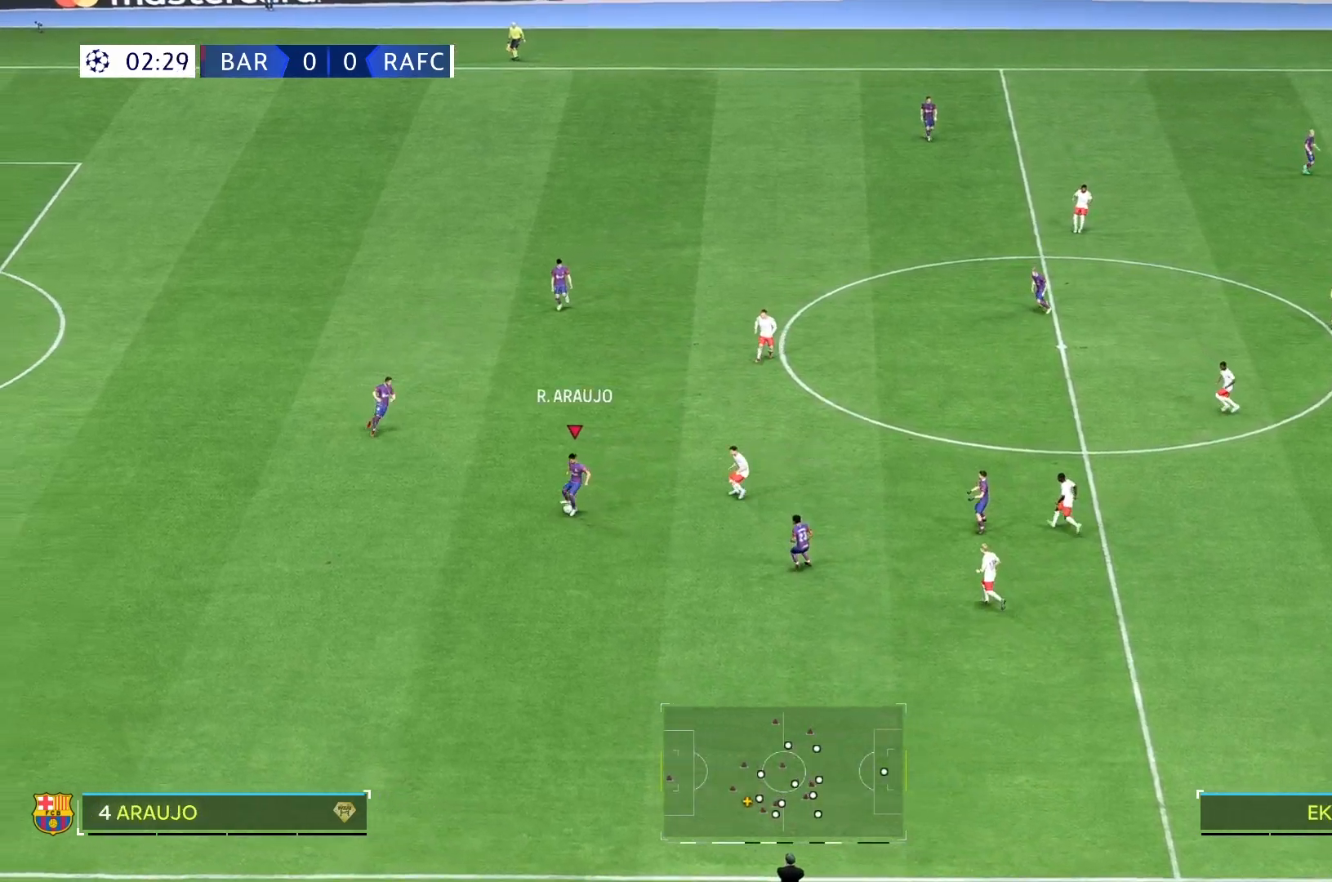
{"buttons": [], "left_stick": "up", "right_stick": "center", "events": [[417, "left_stick", "up"]]}
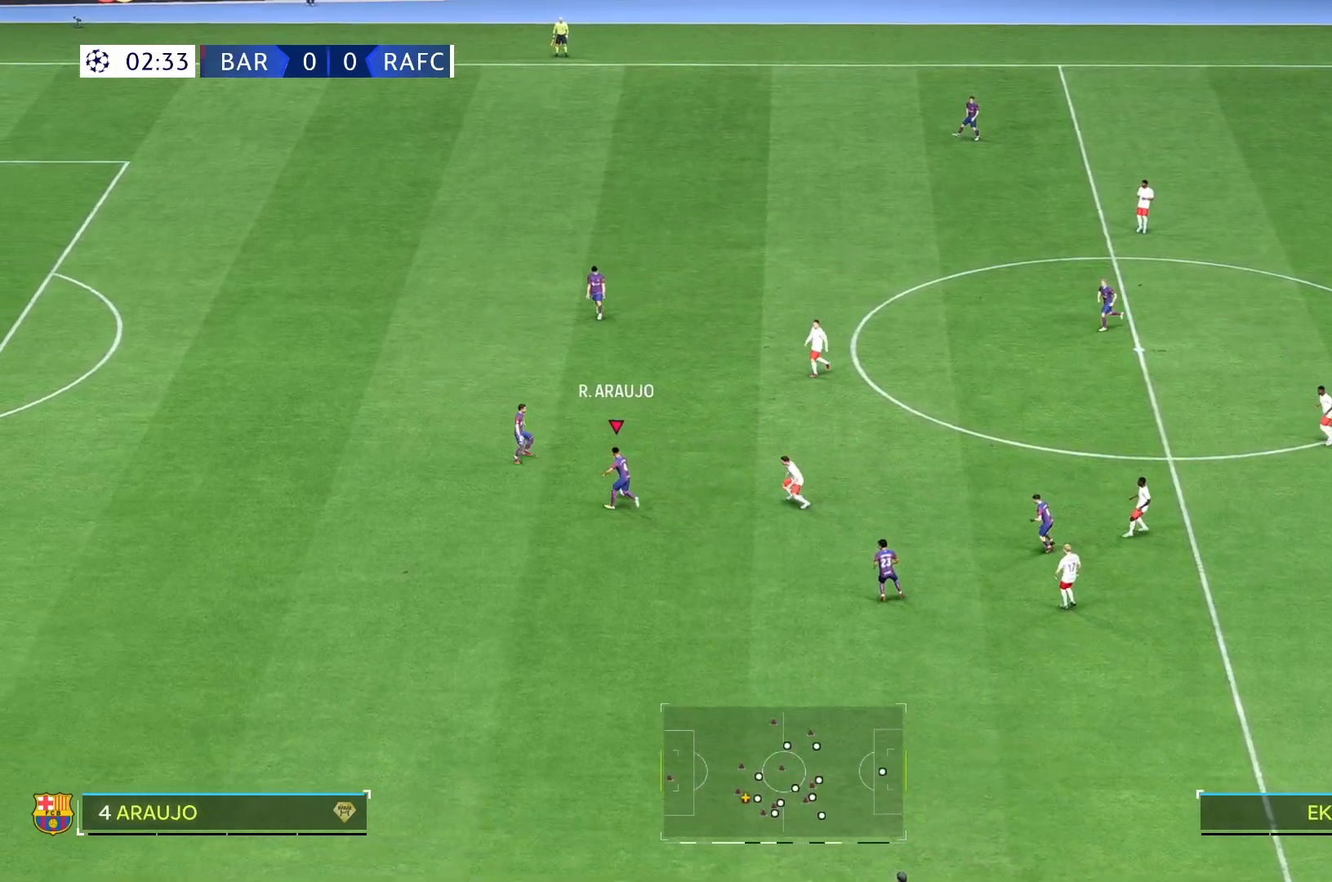
{"buttons": [], "left_stick": "up", "right_stick": "center", "events": []}
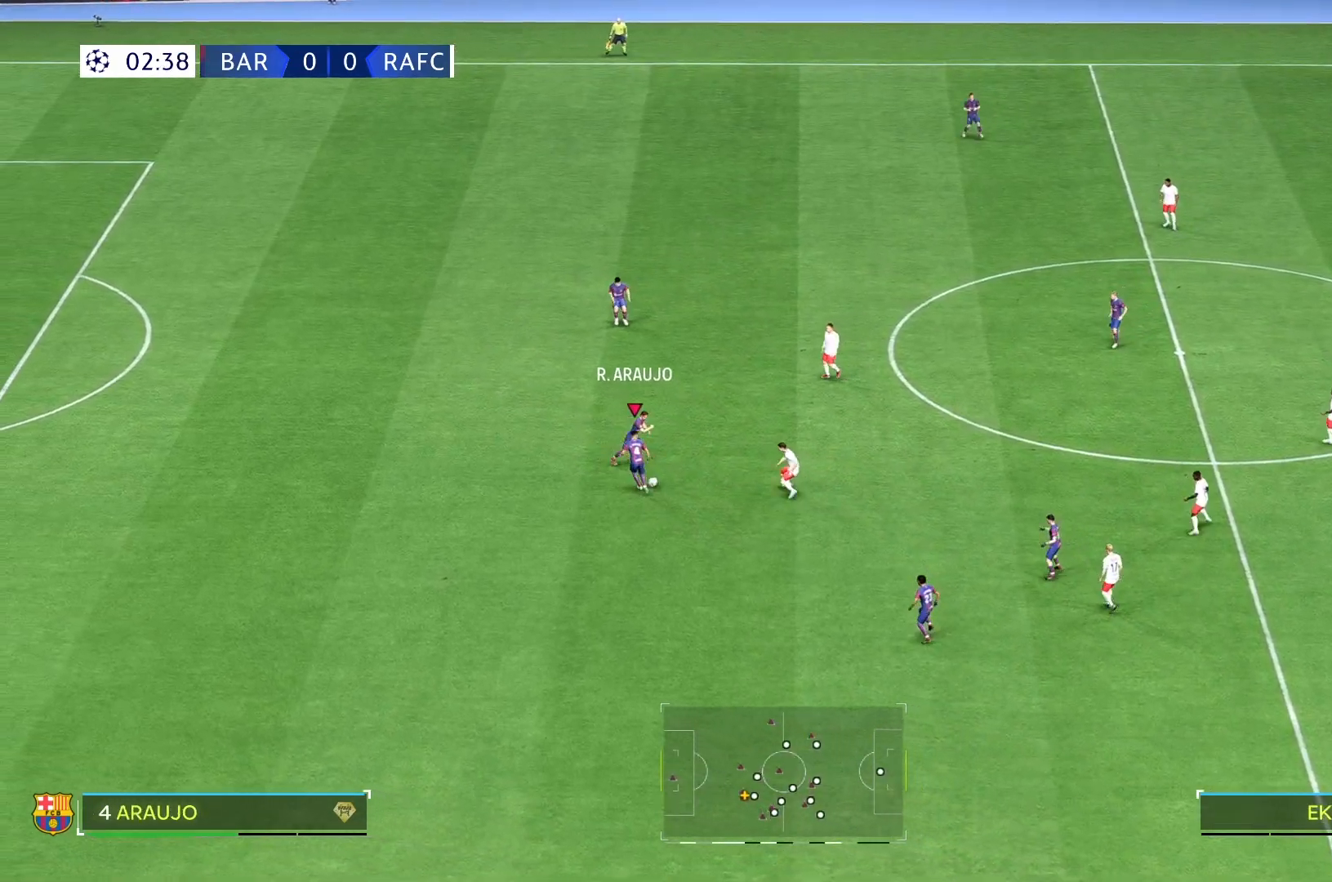
{"buttons": [], "left_stick": "up", "right_stick": "center", "events": []}
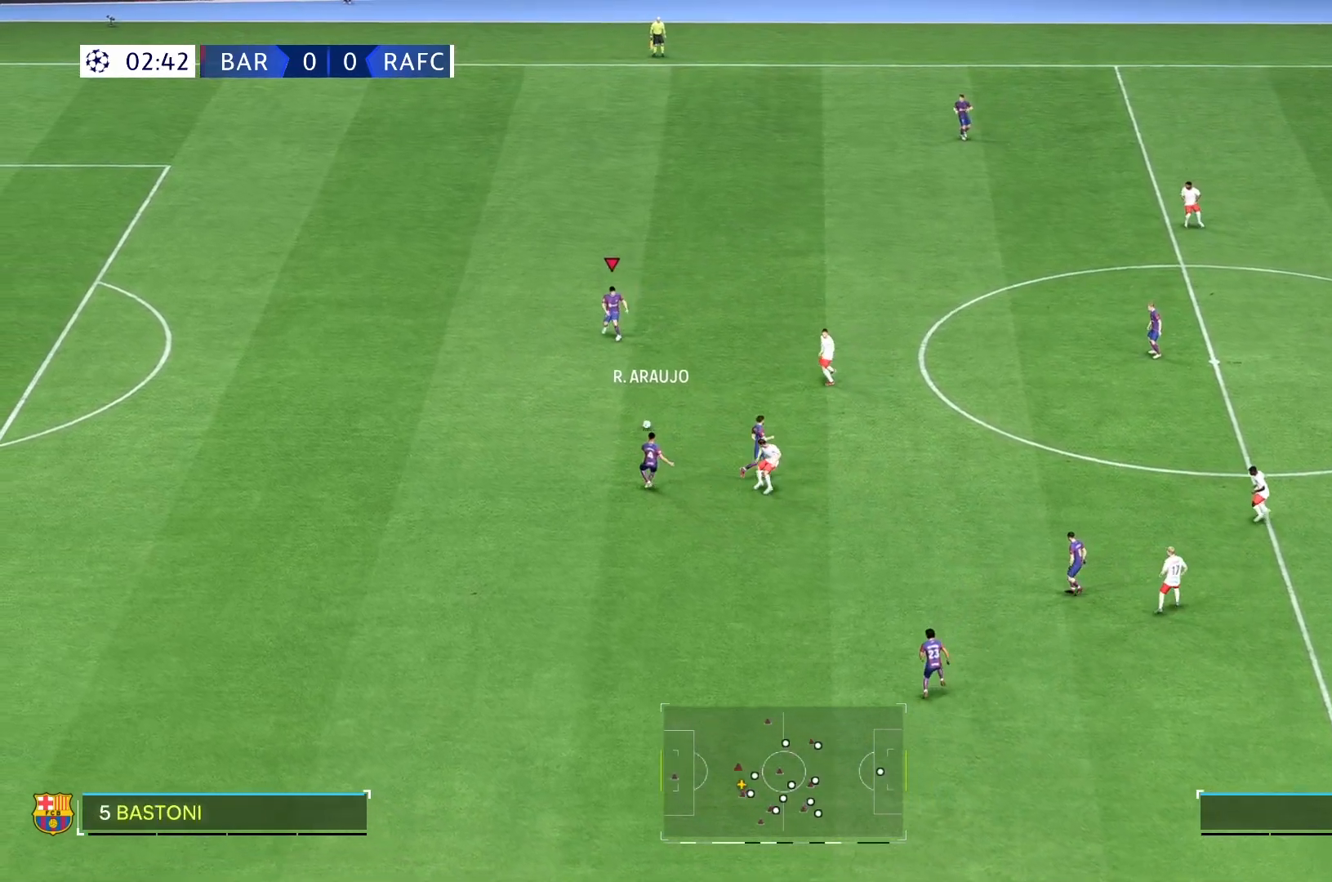
{"buttons": [], "left_stick": "up-right", "right_stick": "center", "events": [[83, "left_stick", "up-right"]]}
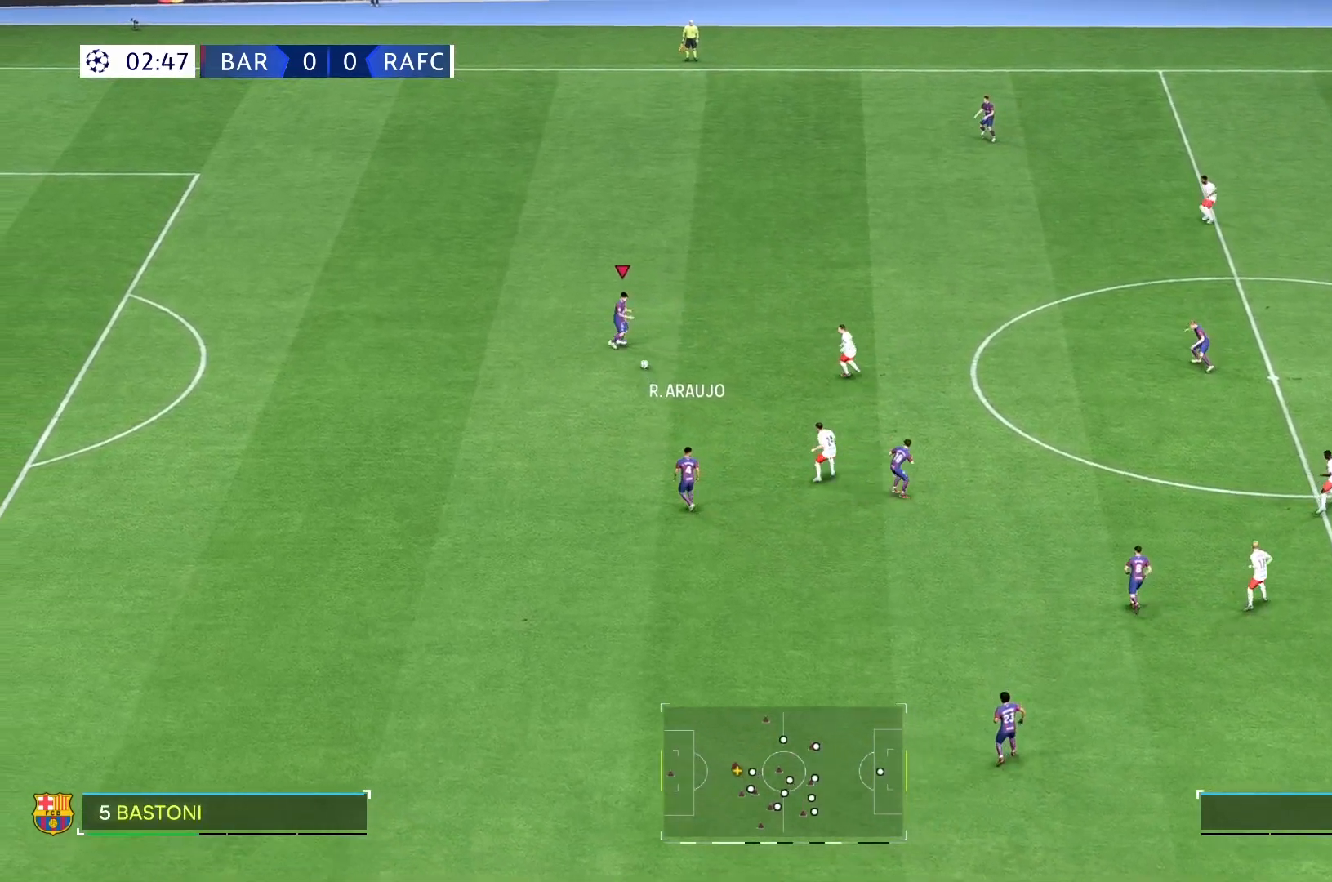
{"buttons": [], "left_stick": "up", "right_stick": "center", "events": [[83, "left_stick", "center"], [133, "R2", "down"], [267, "R2", "up"], [367, "left_stick", "up"]]}
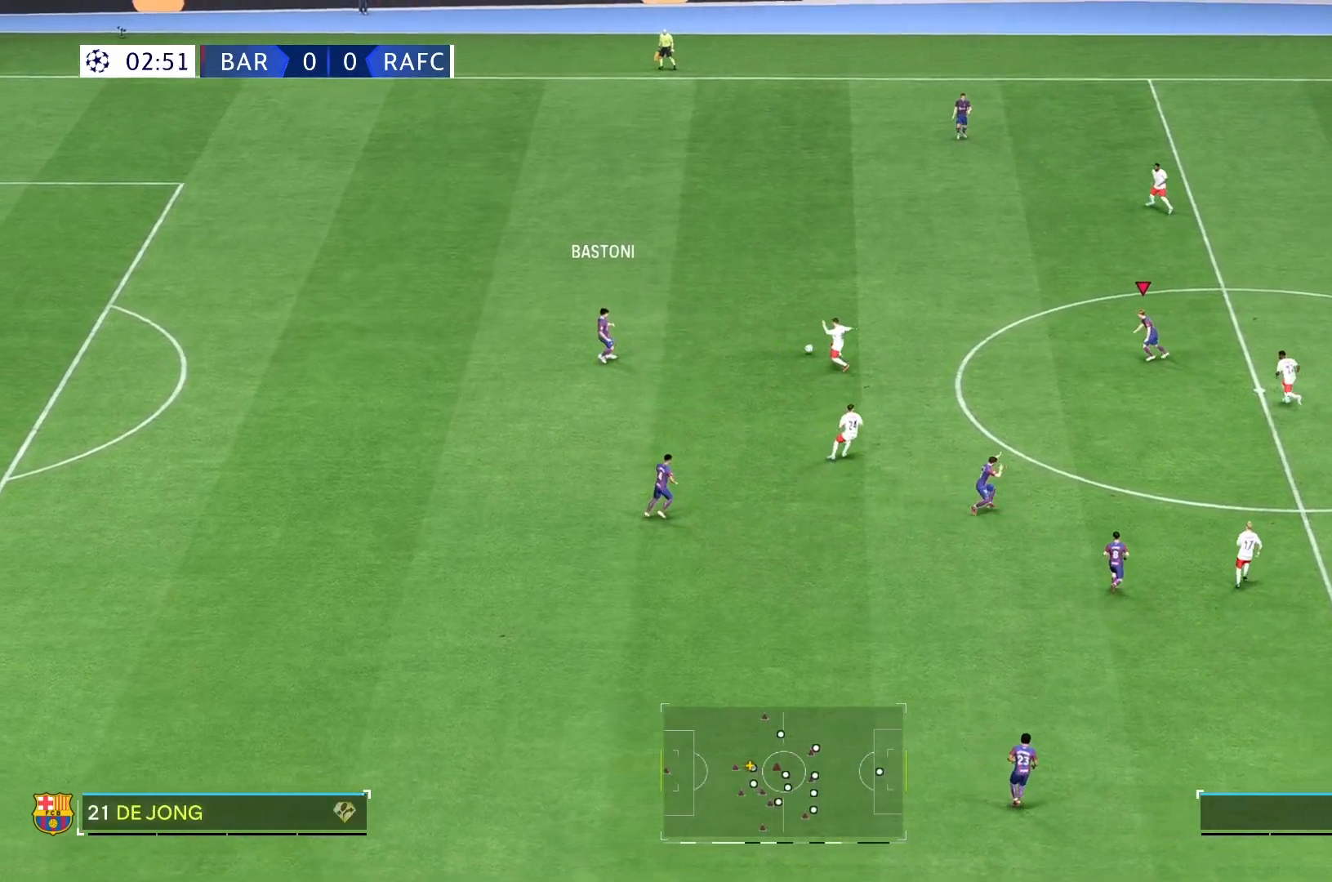
{"buttons": [], "left_stick": "up", "right_stick": "center", "events": []}
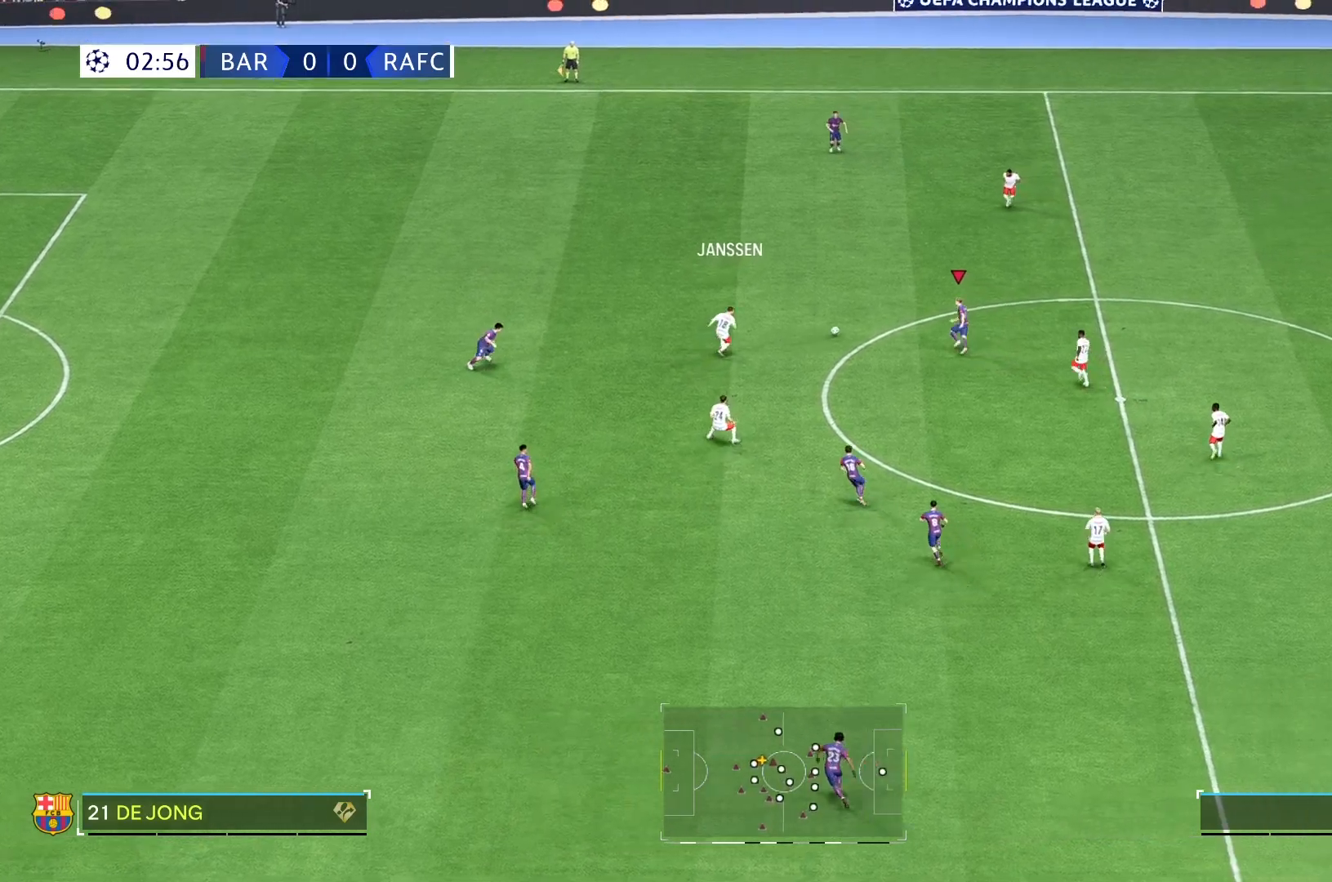
{"buttons": [], "left_stick": "right", "right_stick": "center", "events": [[383, "left_stick", "up-right"], [483, "left_stick", "right"]]}
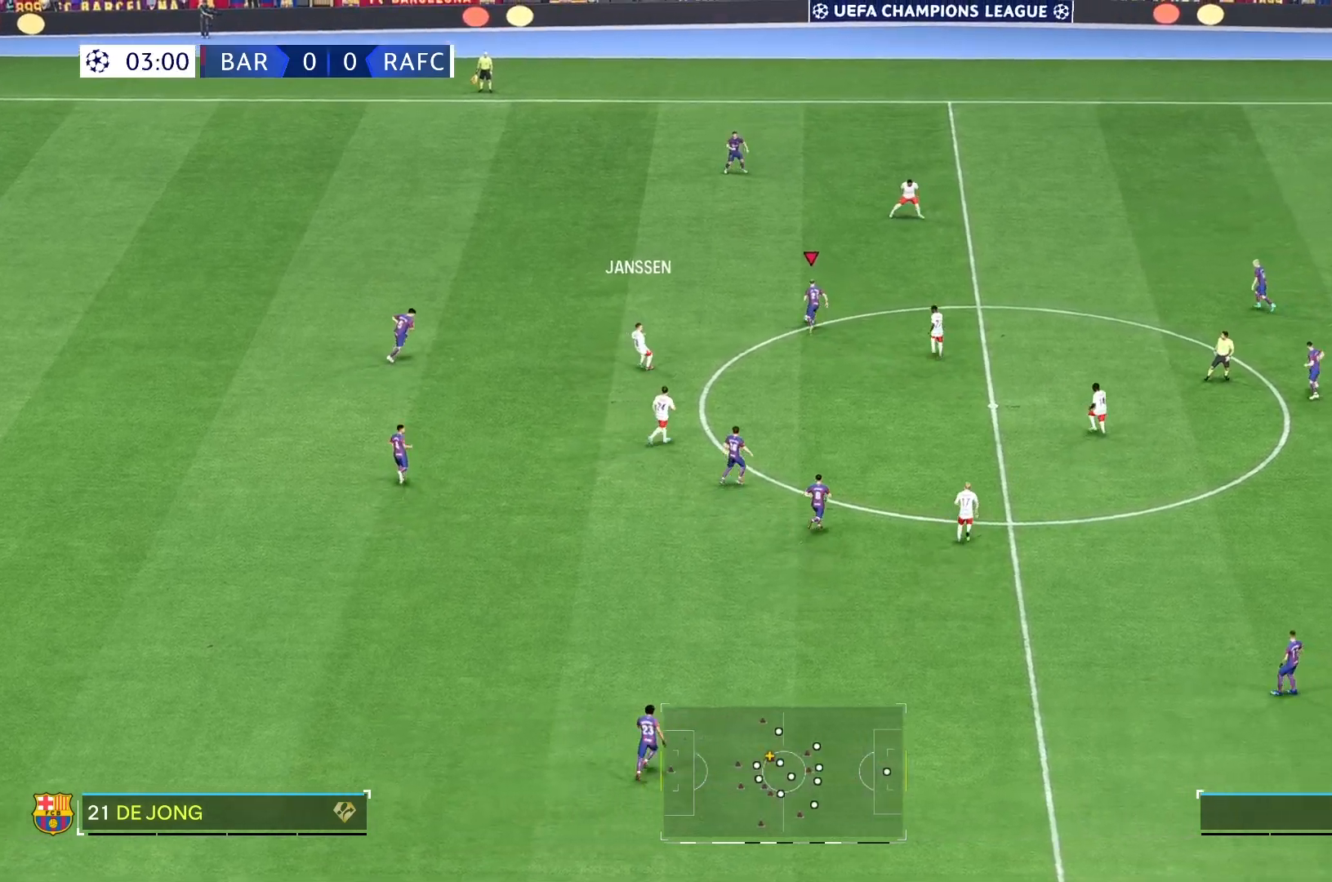
{"buttons": [], "left_stick": "right", "right_stick": "center", "events": []}
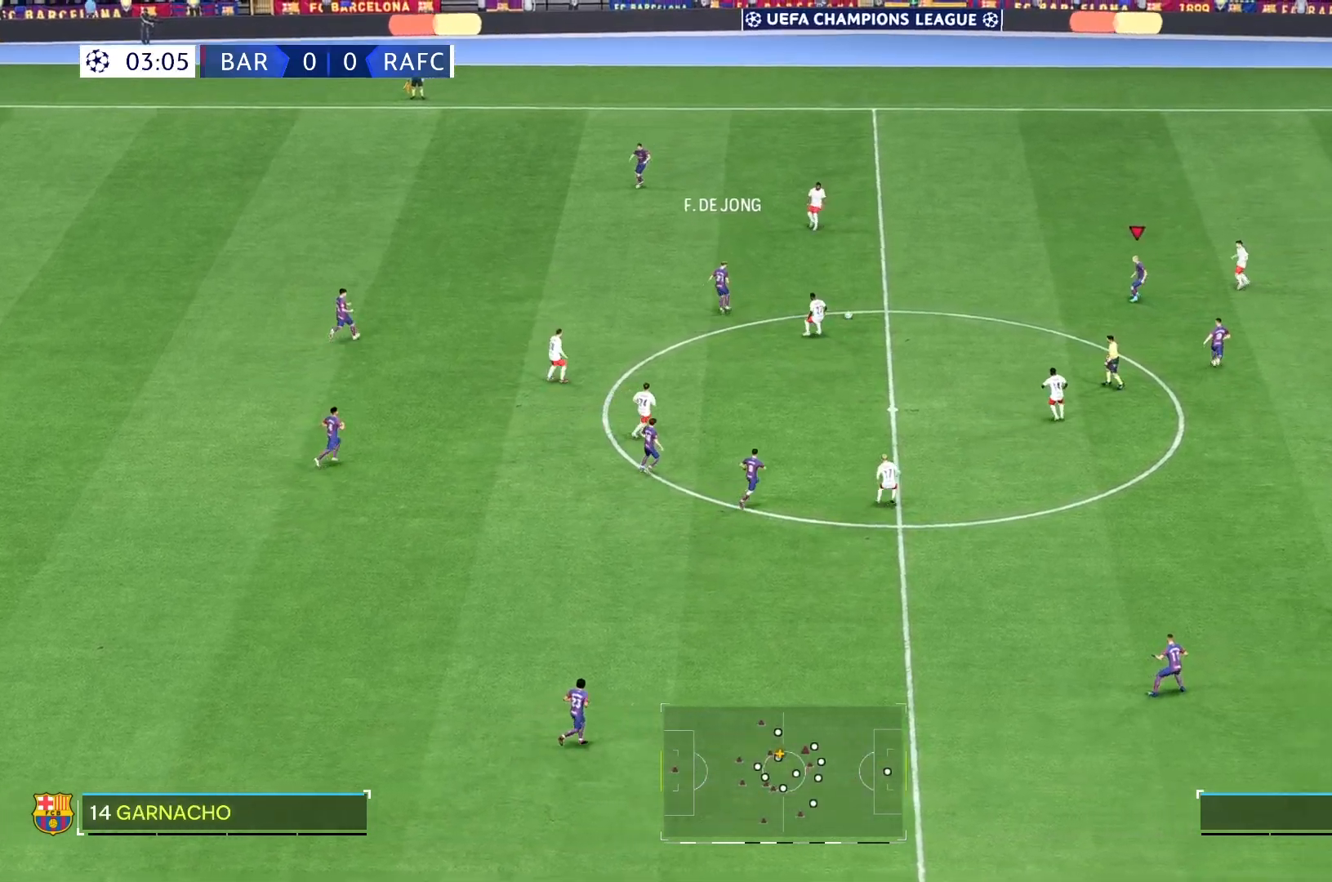
{"buttons": [], "left_stick": "down", "right_stick": "center", "events": [[50, "left_stick", "center"], [367, "left_stick", "up-left"], [450, "left_stick", "down"]]}
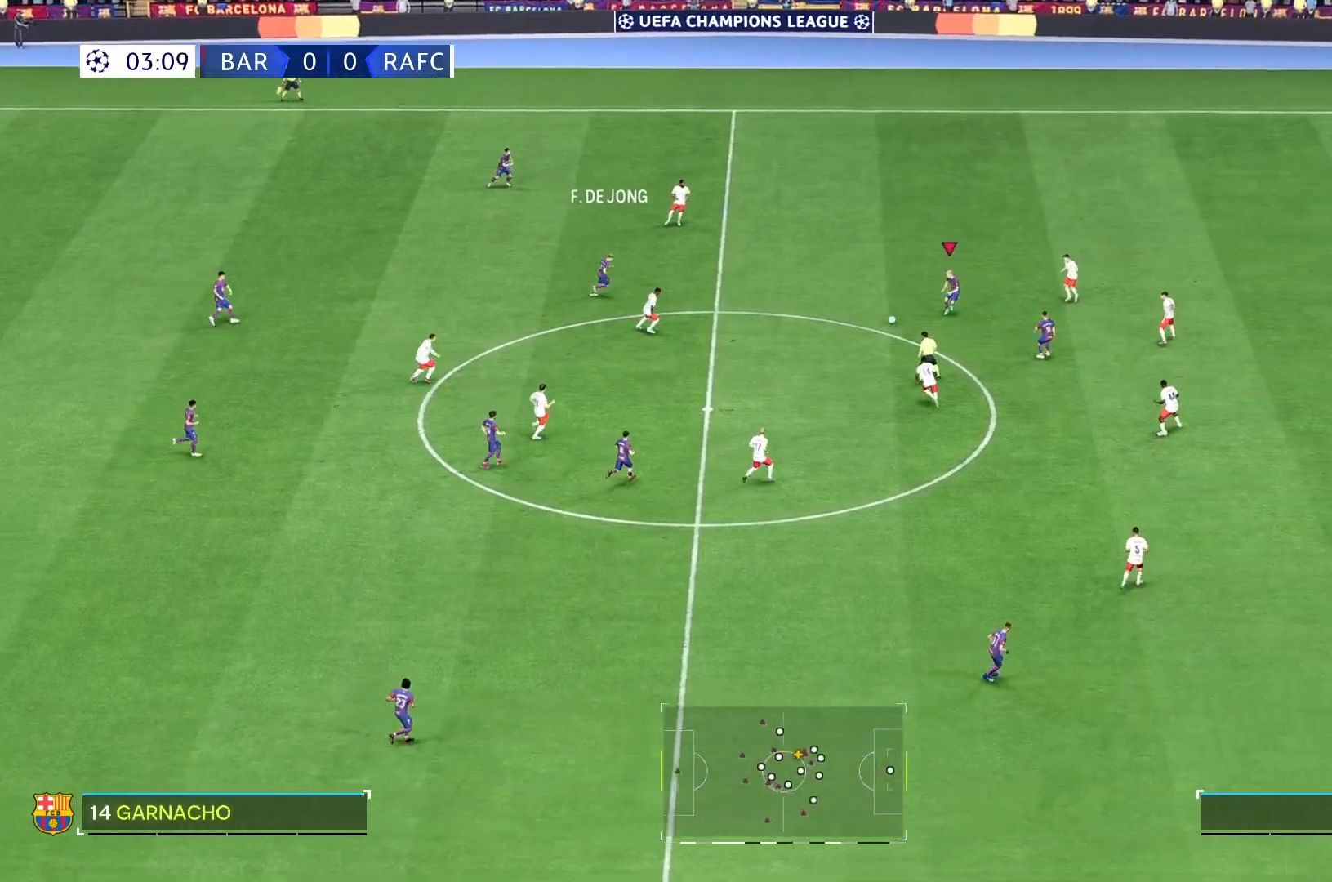
{"buttons": [], "left_stick": "right", "right_stick": "center", "events": [[383, "left_stick", "right"]]}
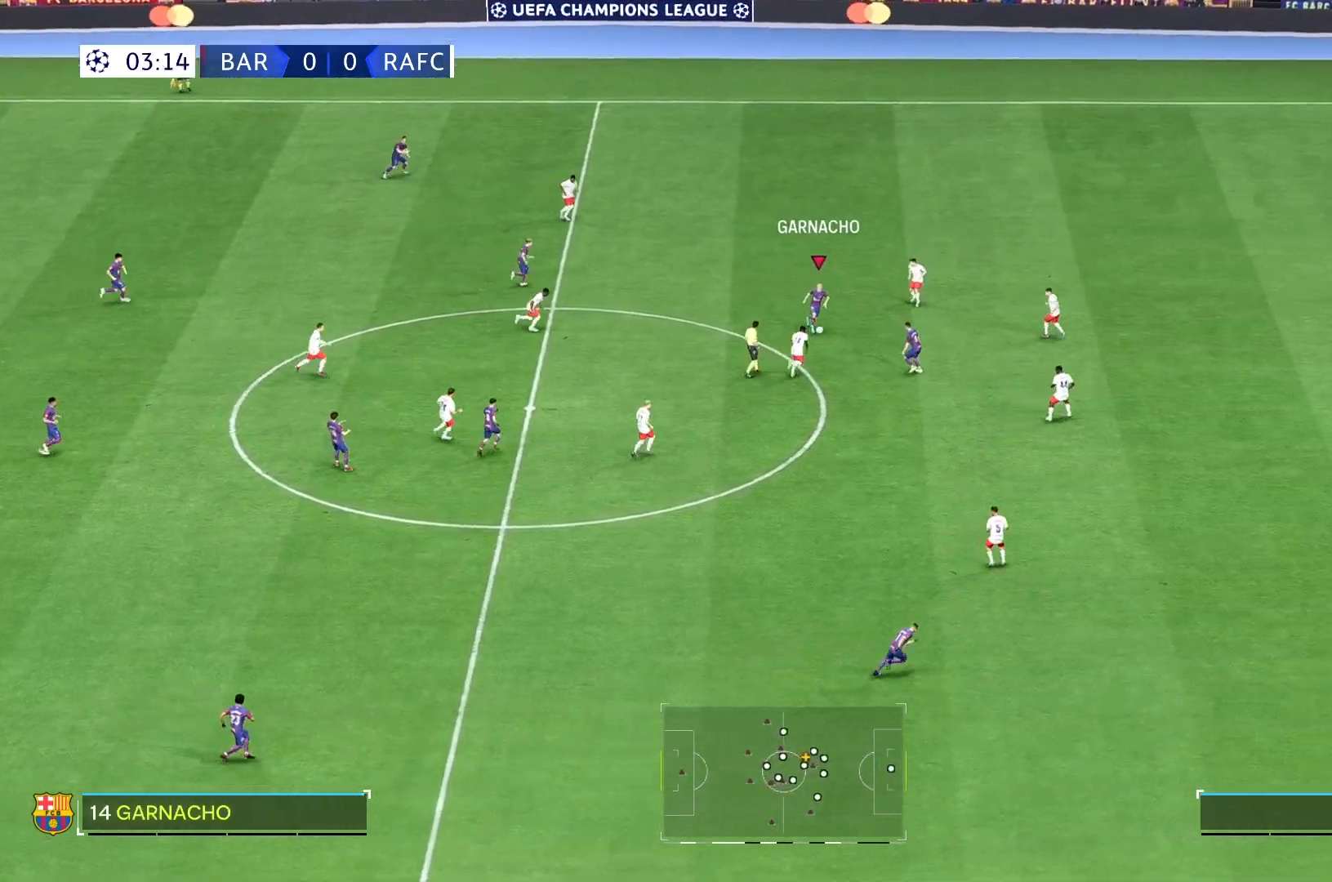
{"buttons": [], "left_stick": "up-left", "right_stick": "center", "events": [[317, "left_stick", "up-left"]]}
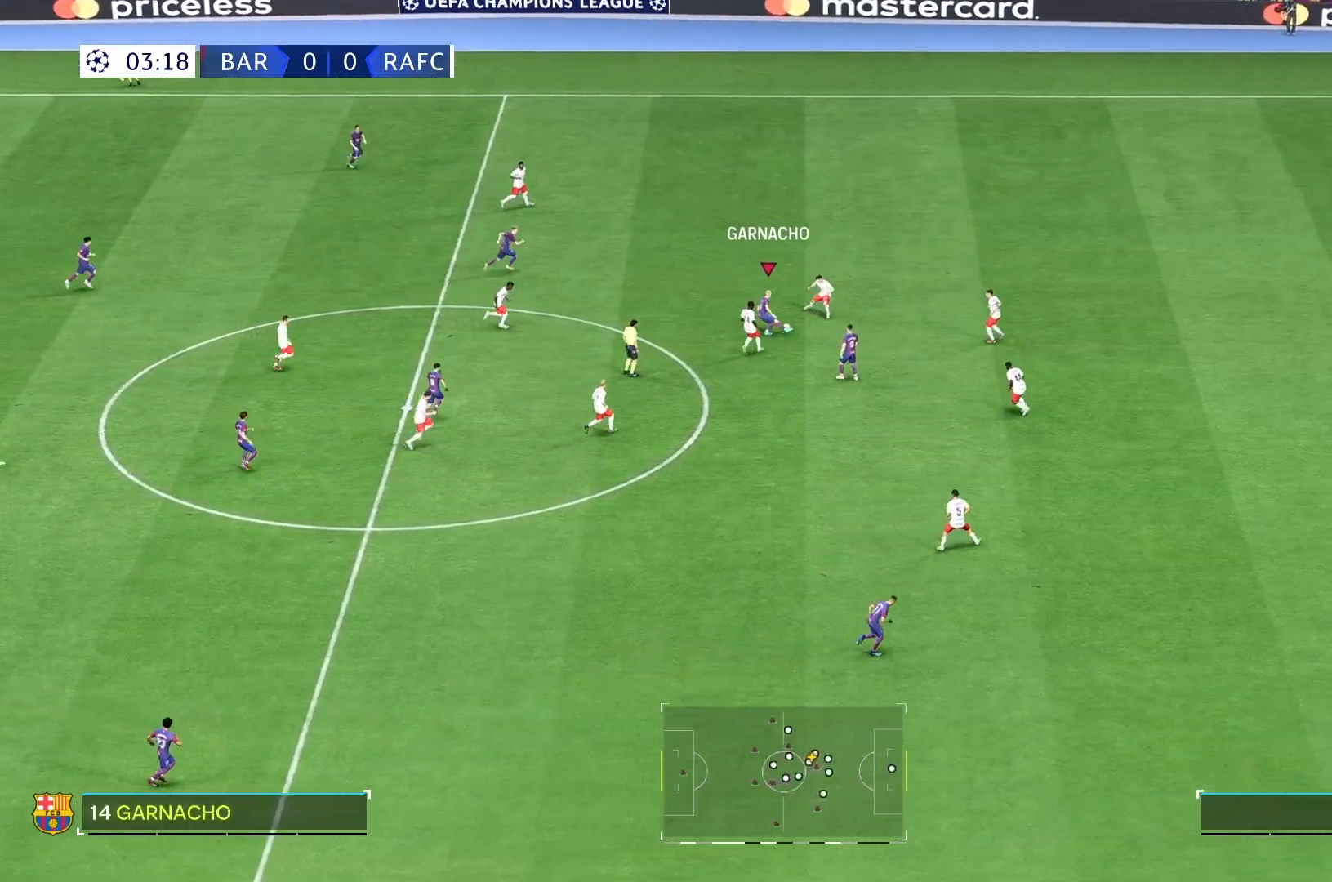
{"buttons": [], "left_stick": "up", "right_stick": "center", "events": [[383, "left_stick", "up"]]}
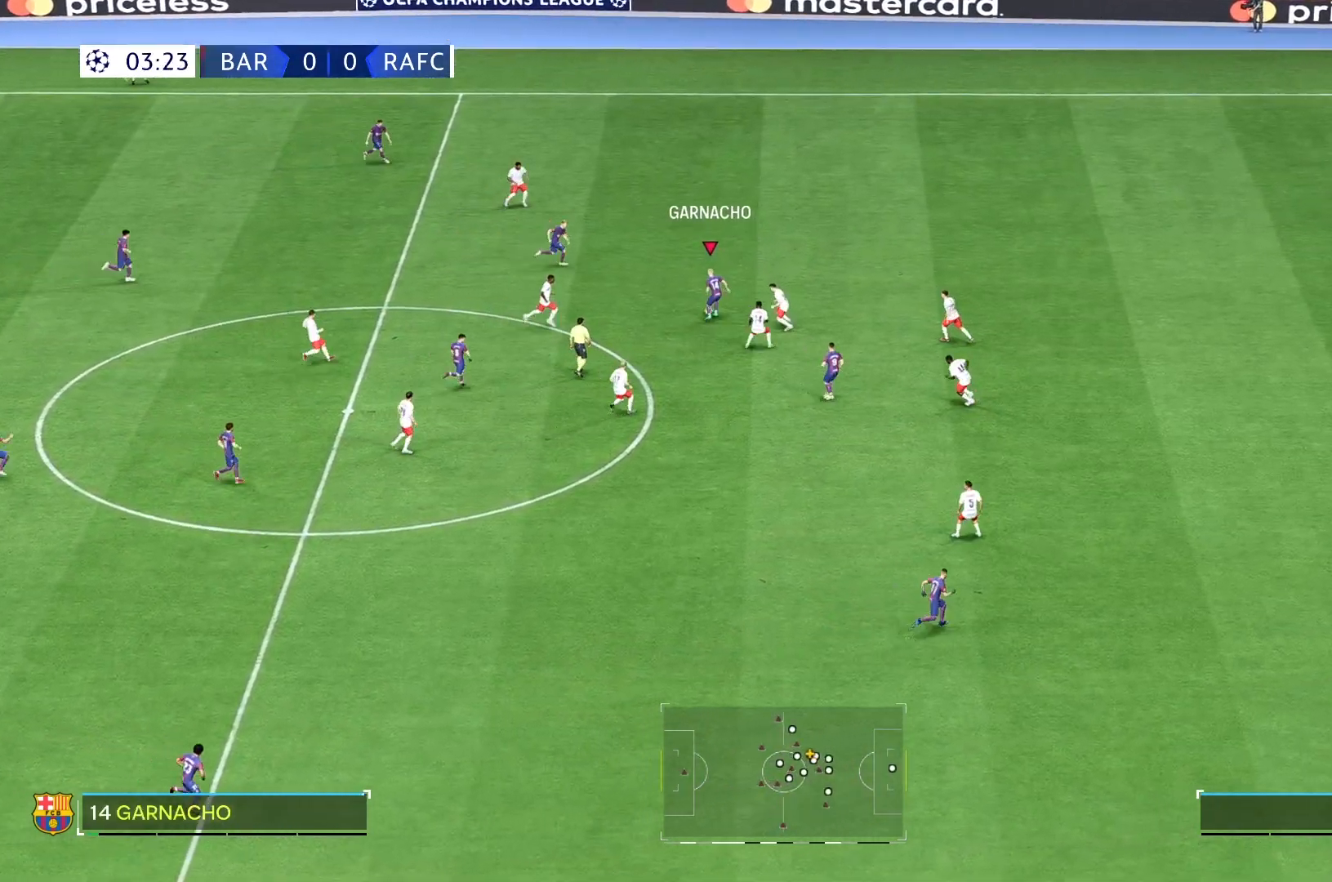
{"buttons": [], "left_stick": "up-right", "right_stick": "center", "events": [[50, "left_stick", "up-right"]]}
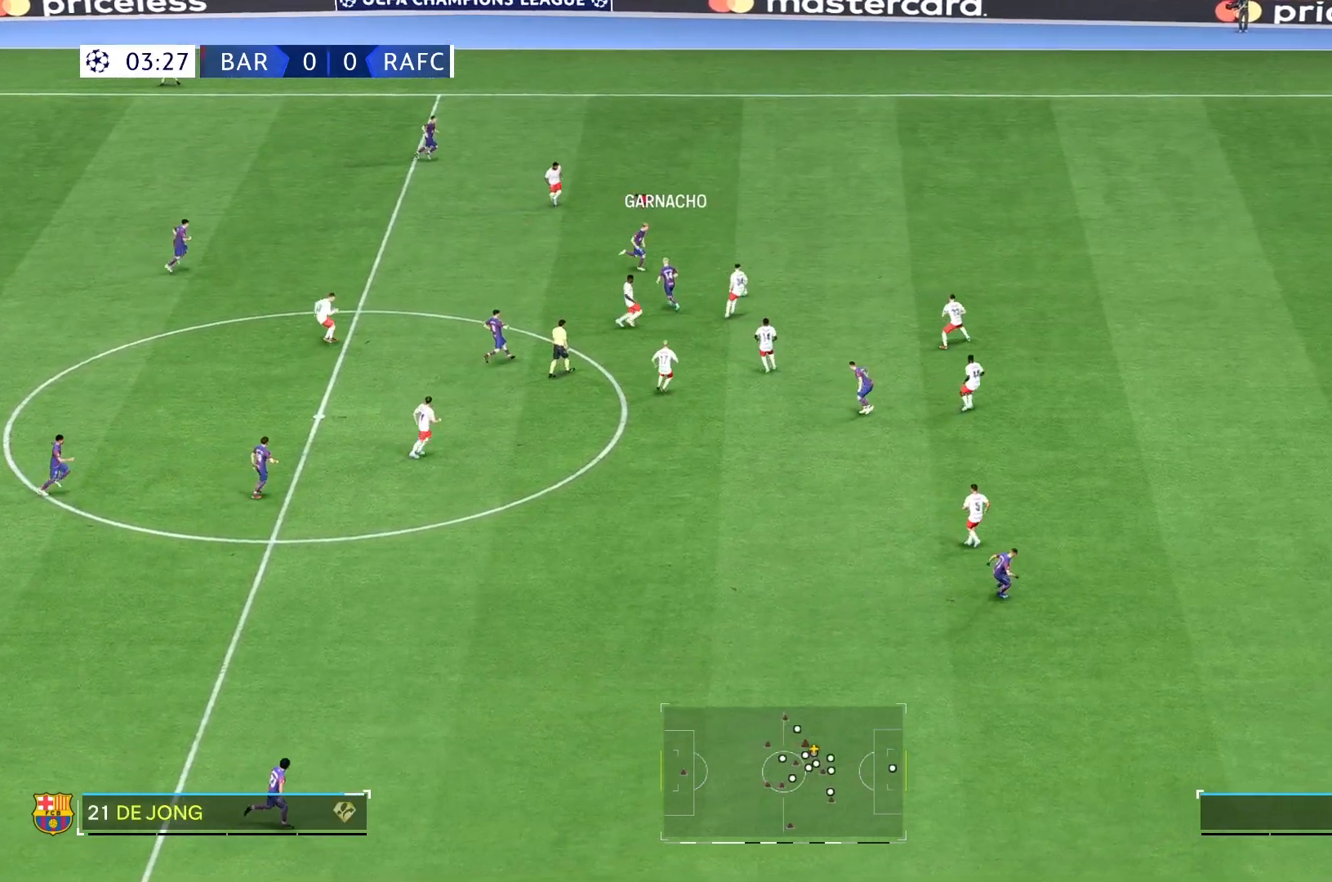
{"buttons": [], "left_stick": "up-right", "right_stick": "center", "events": []}
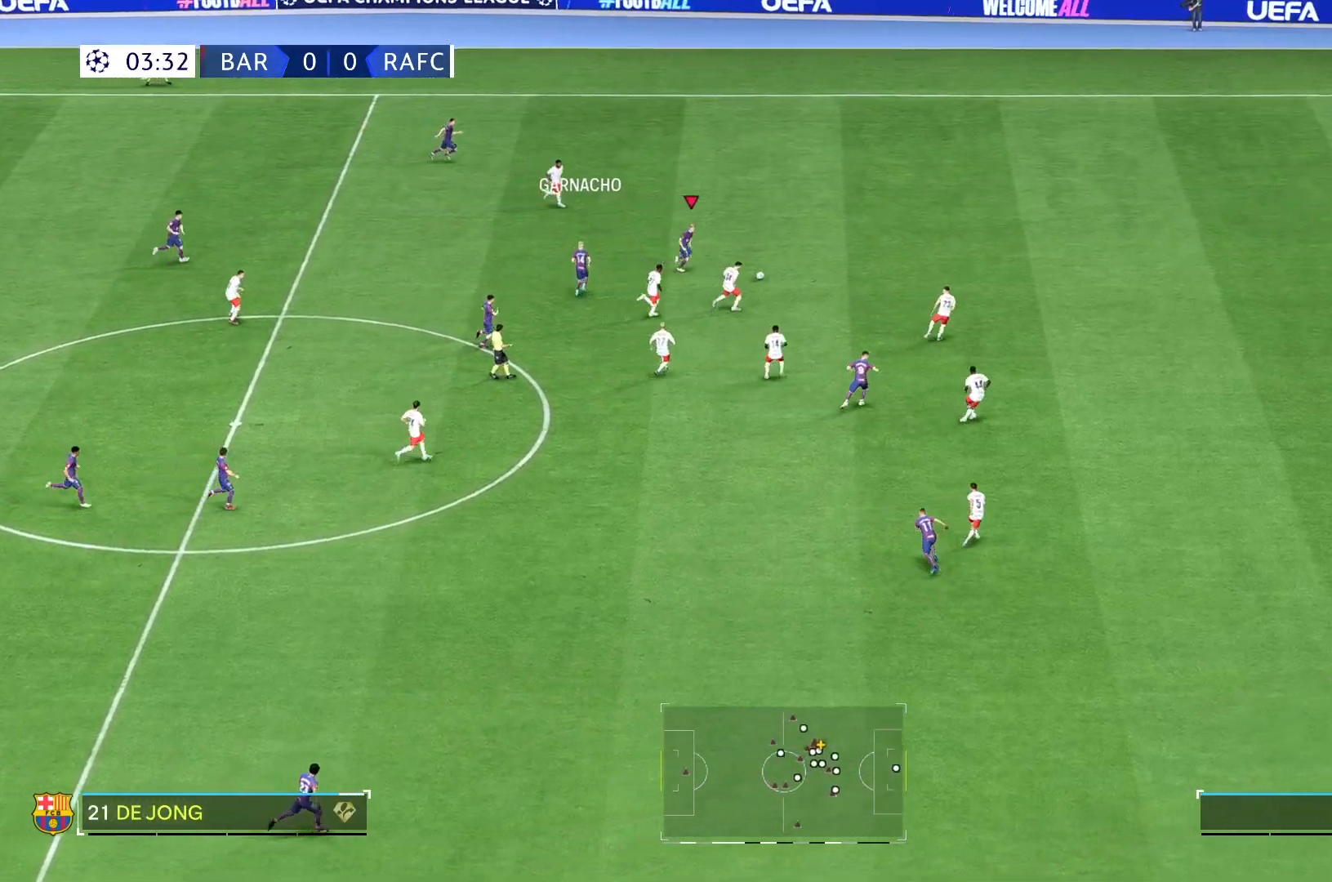
{"buttons": [], "left_stick": "up-right", "right_stick": "center", "events": [[150, "R2", "down"], [233, "R2", "up"]]}
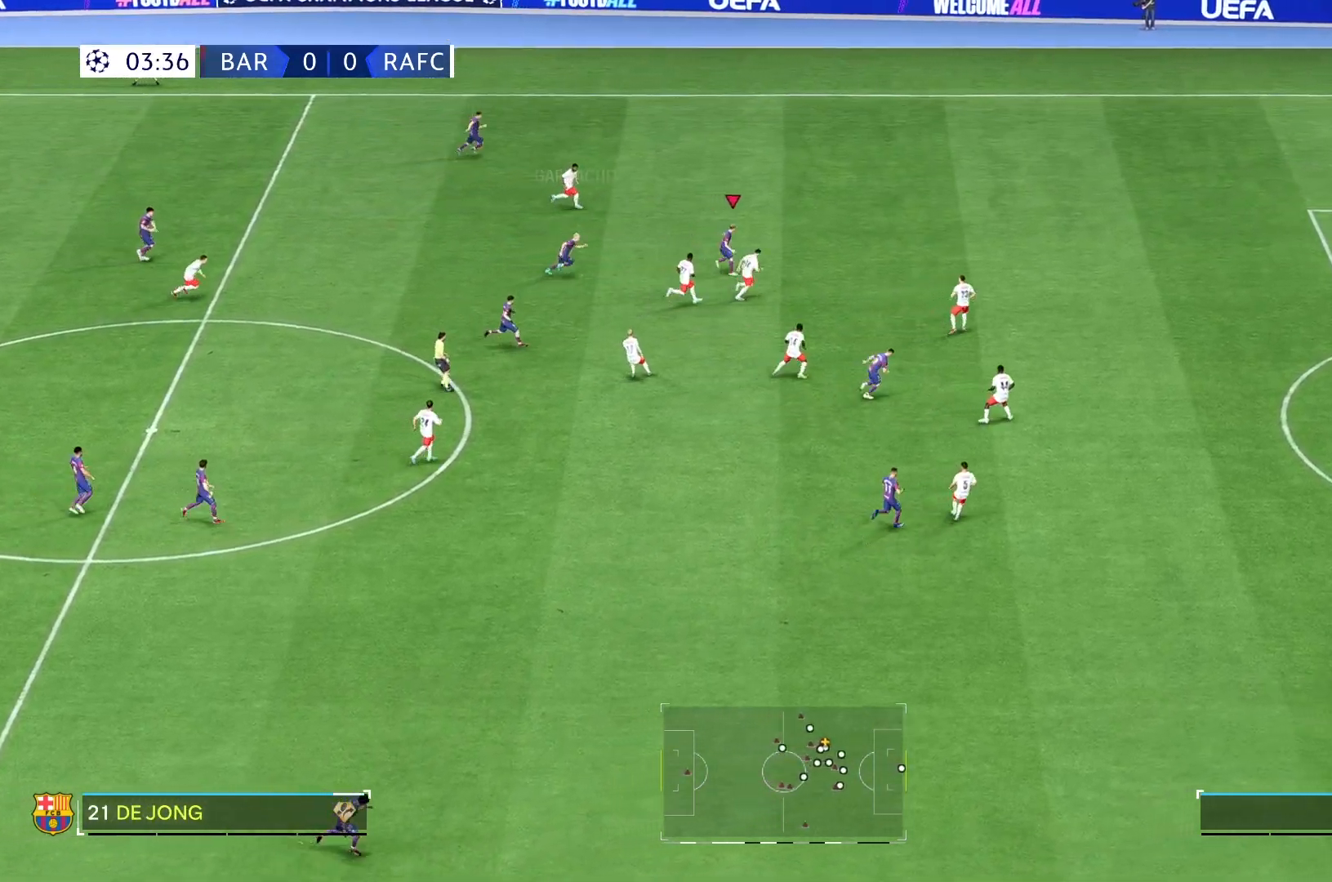
{"buttons": [], "left_stick": "up-right", "right_stick": "center", "events": []}
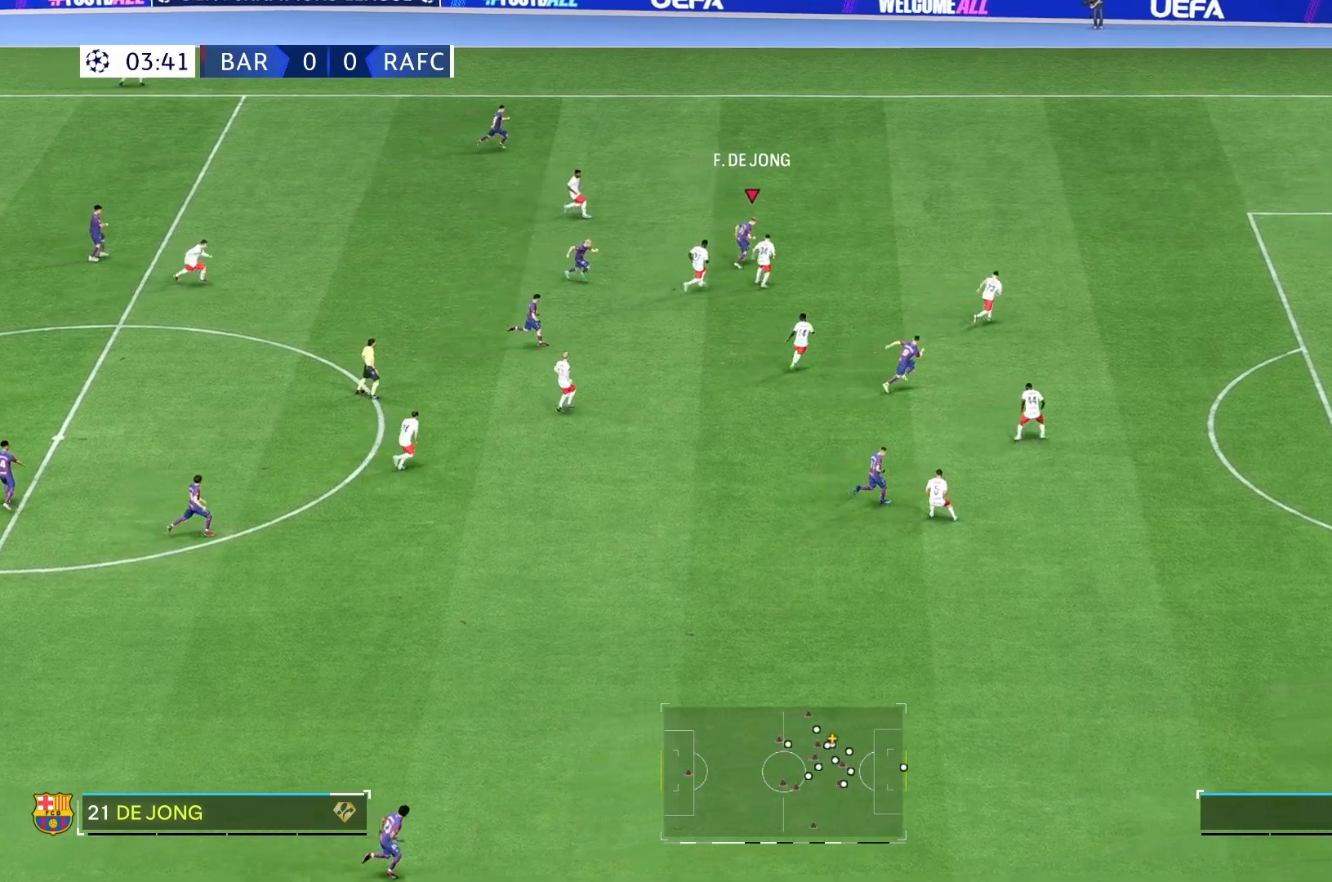
{"buttons": [], "left_stick": "up-right", "right_stick": "center", "events": []}
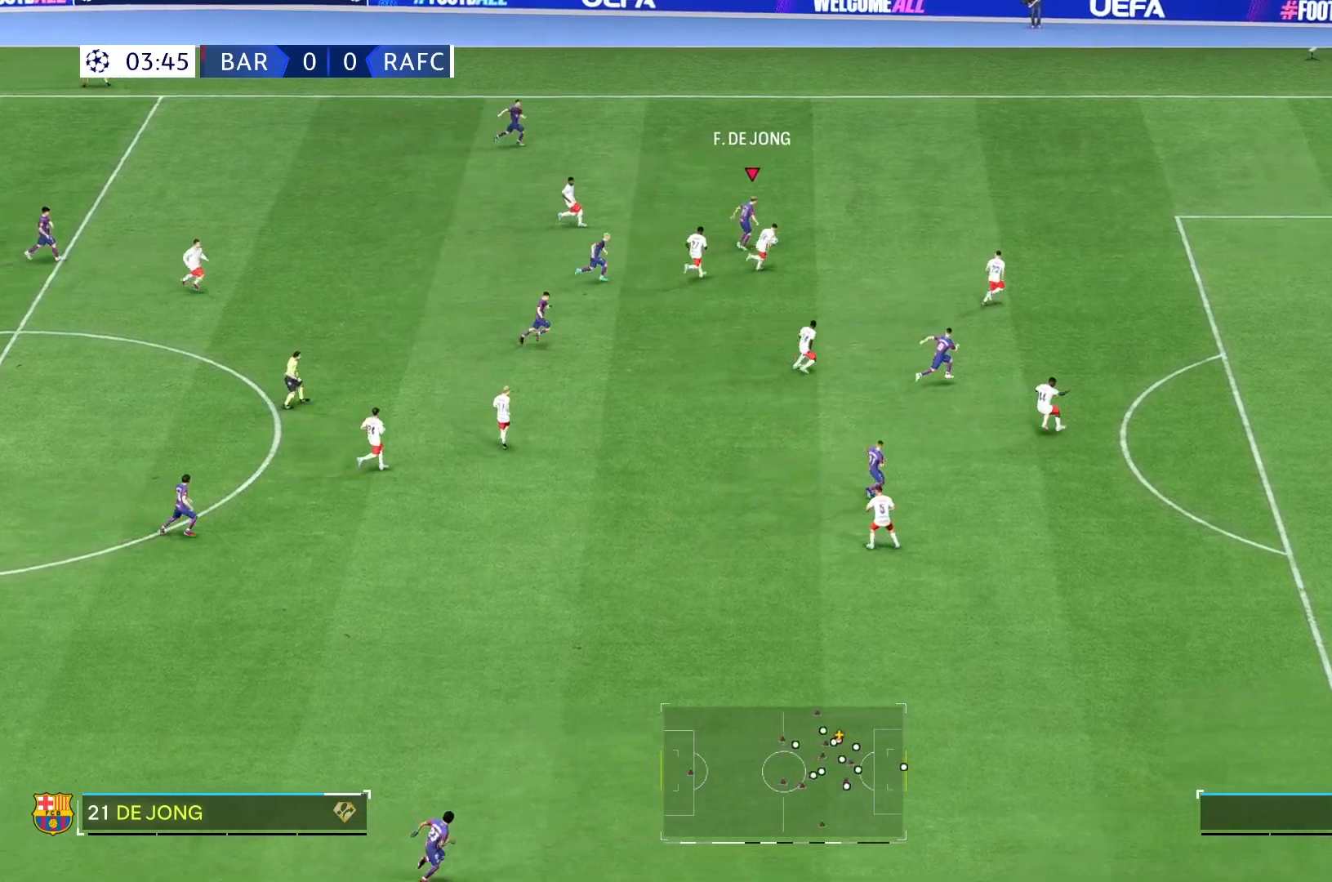
{"buttons": [], "left_stick": "up-right", "right_stick": "center", "events": []}